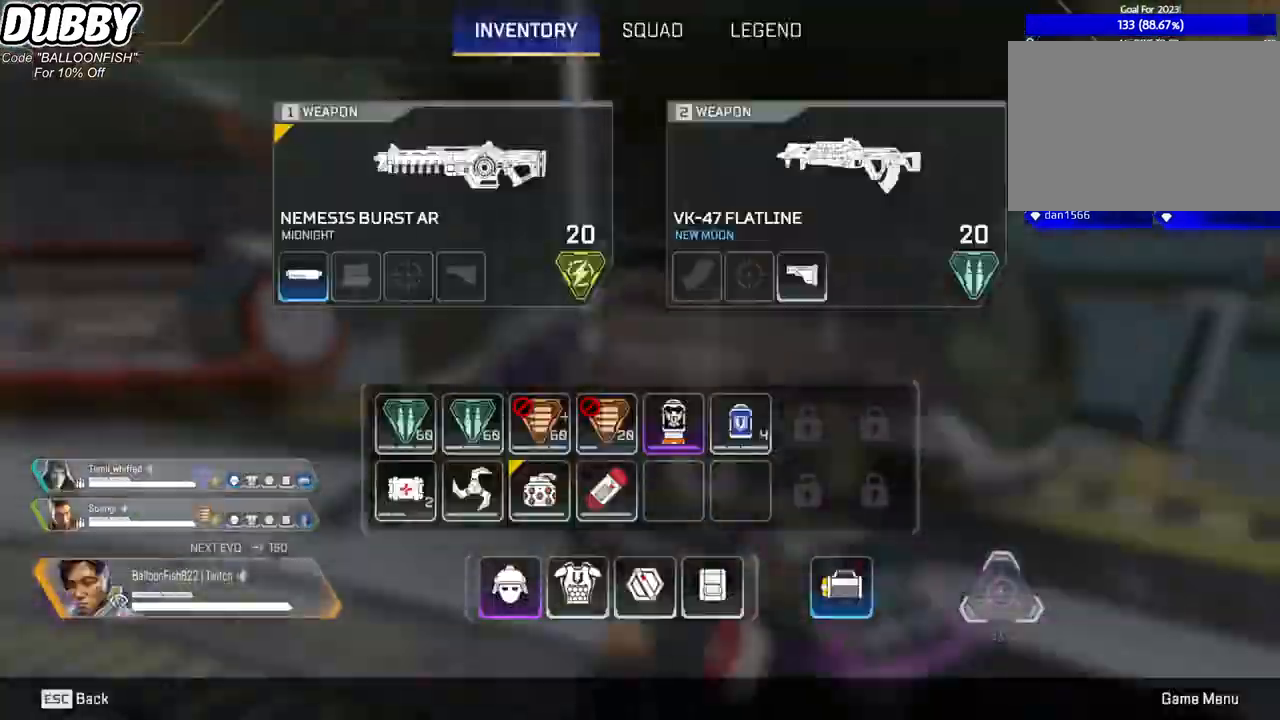
Gameplay with keyboard and mouse; each line is a JSON object with the keys and mouse buttons held at the frame after it. "events" lists presses ("down") and releases ("up") of "1", "2", "3", "4", "5", "a", "b", "c", "ctrl", "d", "e", "f", "g", "r", "s", "shift", "space", "t", "tab", "v", "w", "x", "z", "mouse_left", "mouse_wheel", "mouse_right", "mouse_mb4" and "mouse_mb5" between this image and that frame as [ms after this image, input, new state], when the widget could be followed in between. "mouse_left", "mouse_wheel", "mouse_right", "mouse_mb4", "mouse_mb5" = the "left", "wheel", "right", "mb4", "mb5" buttons of the "mouse" list. No other keys are recorded. "wheel" means that the mouse wheel is clicked or scrolled. Mouse movement is not recorded.
{"keys": ["tab"], "mouse": [], "events": [[201, "mouse_right", "down"], [267, "mouse_right", "up"], [334, "mouse_right", "down"], [368, "mouse_right", "up"], [468, "s", "up"], [468, "tab", "down"]]}
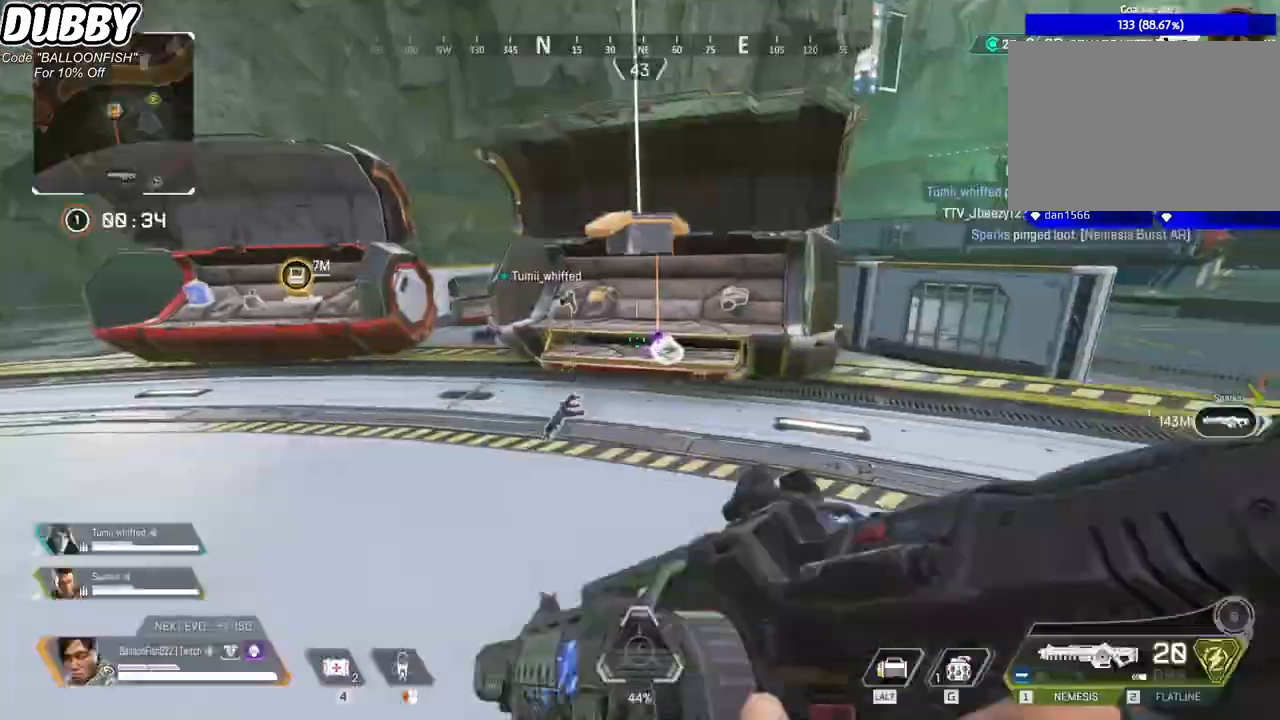
{"keys": ["tab"], "mouse": [], "events": [[67, "tab", "up"], [100, "w", "down"], [401, "tab", "down"], [434, "w", "up"]]}
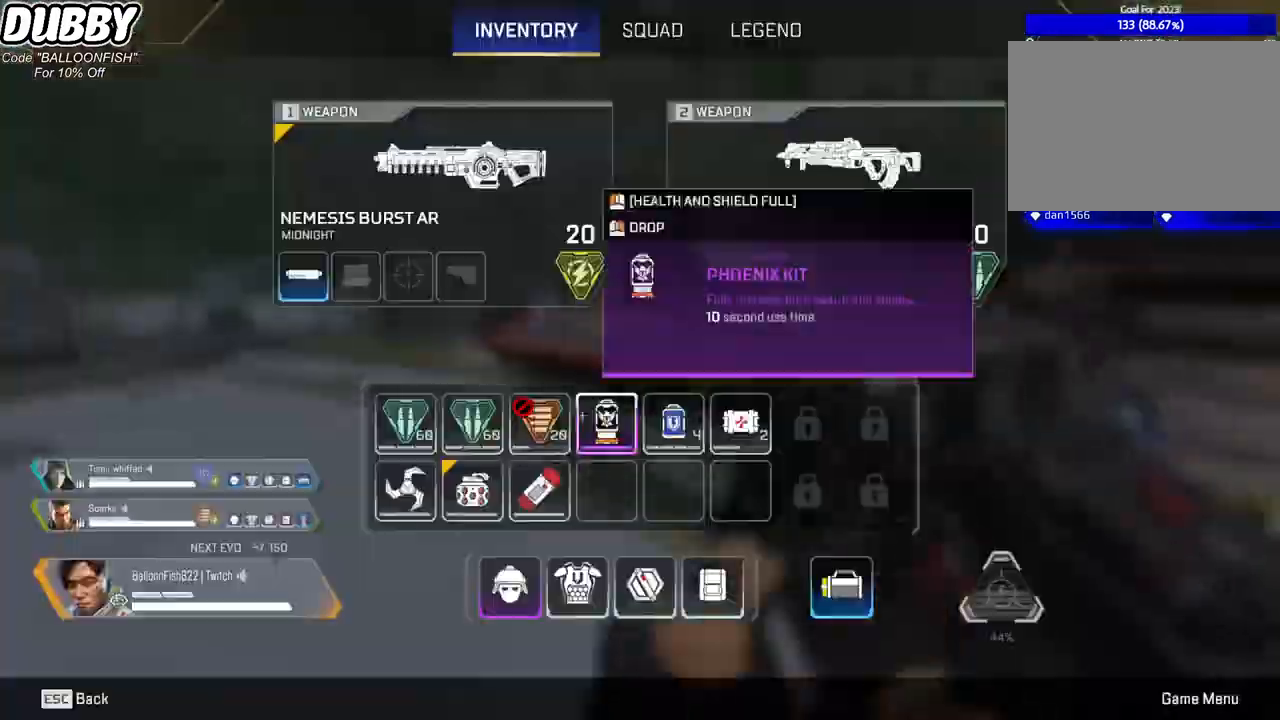
{"keys": ["w"], "mouse": [], "events": [[33, "tab", "up"], [267, "mouse_right", "down"], [301, "mouse_right", "up"], [367, "tab", "down"], [367, "w", "down"], [501, "tab", "up"]]}
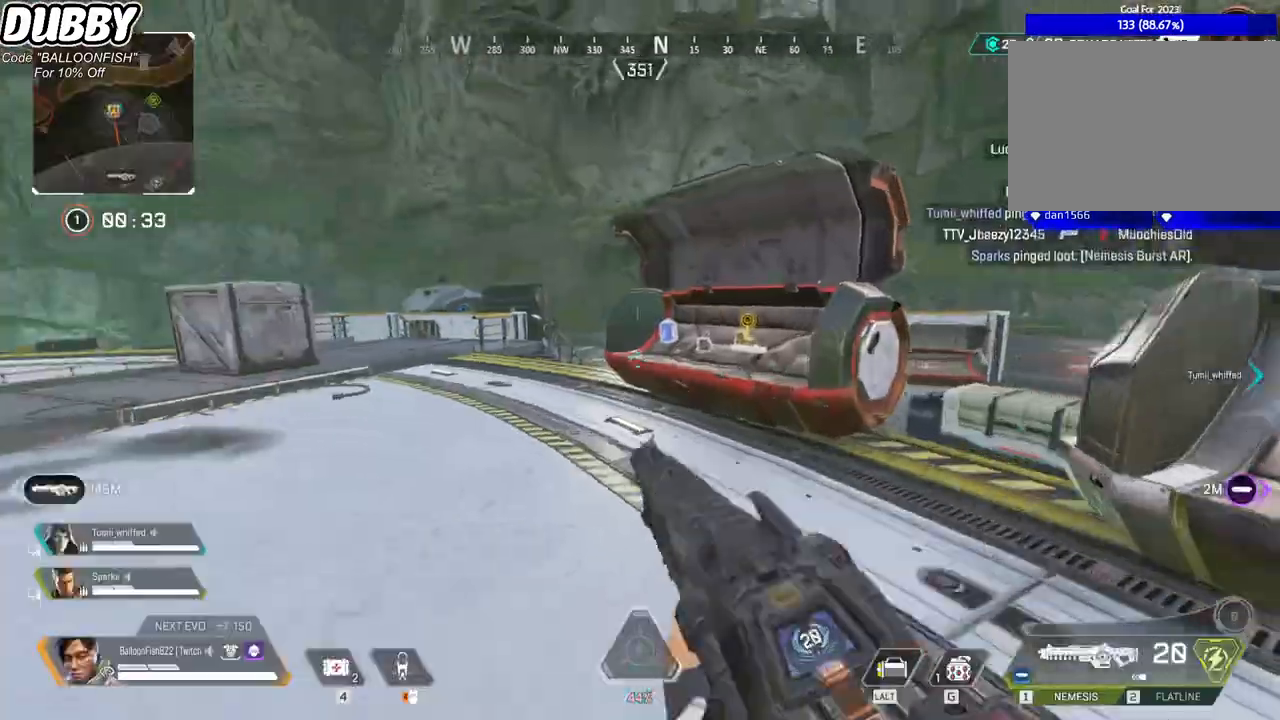
{"keys": ["1", "w"], "mouse": [], "events": [[33, "3", "down"], [133, "3", "up"], [467, "1", "down"]]}
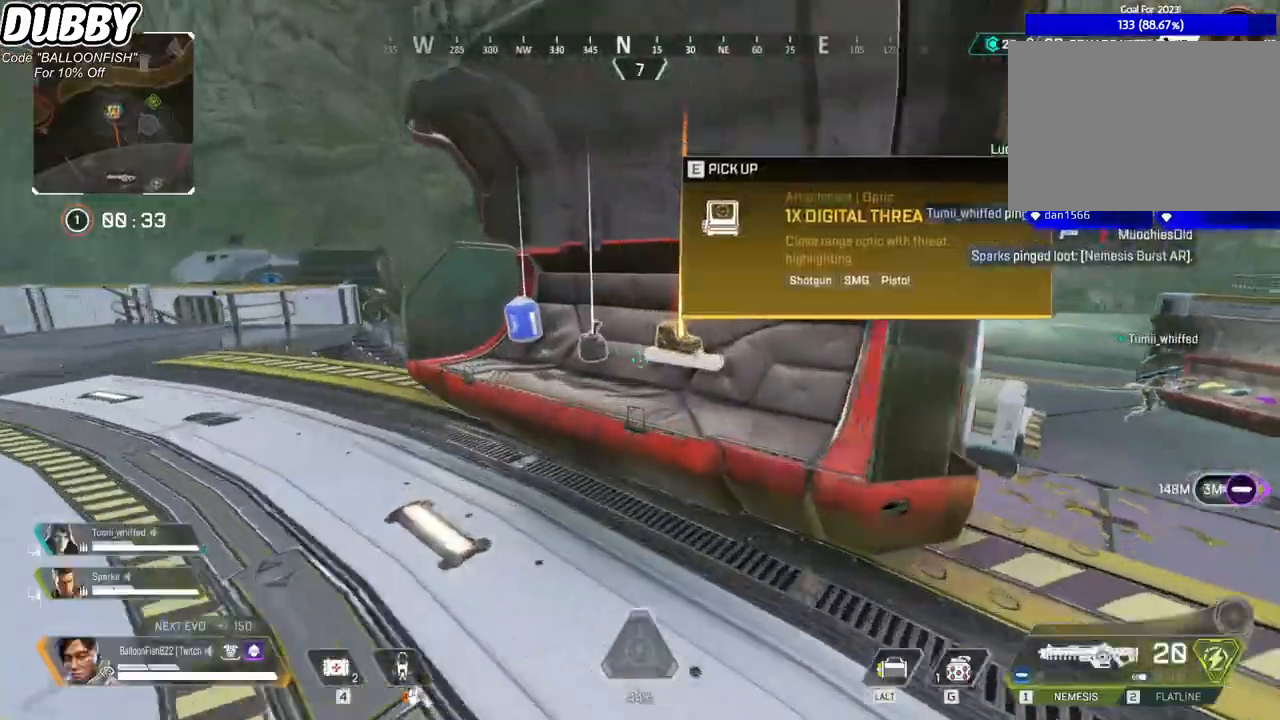
{"keys": ["a", "e"], "mouse": [], "events": [[67, "1", "up"], [100, "w", "up"], [167, "e", "down"], [233, "e", "up"], [367, "a", "down"], [467, "e", "down"]]}
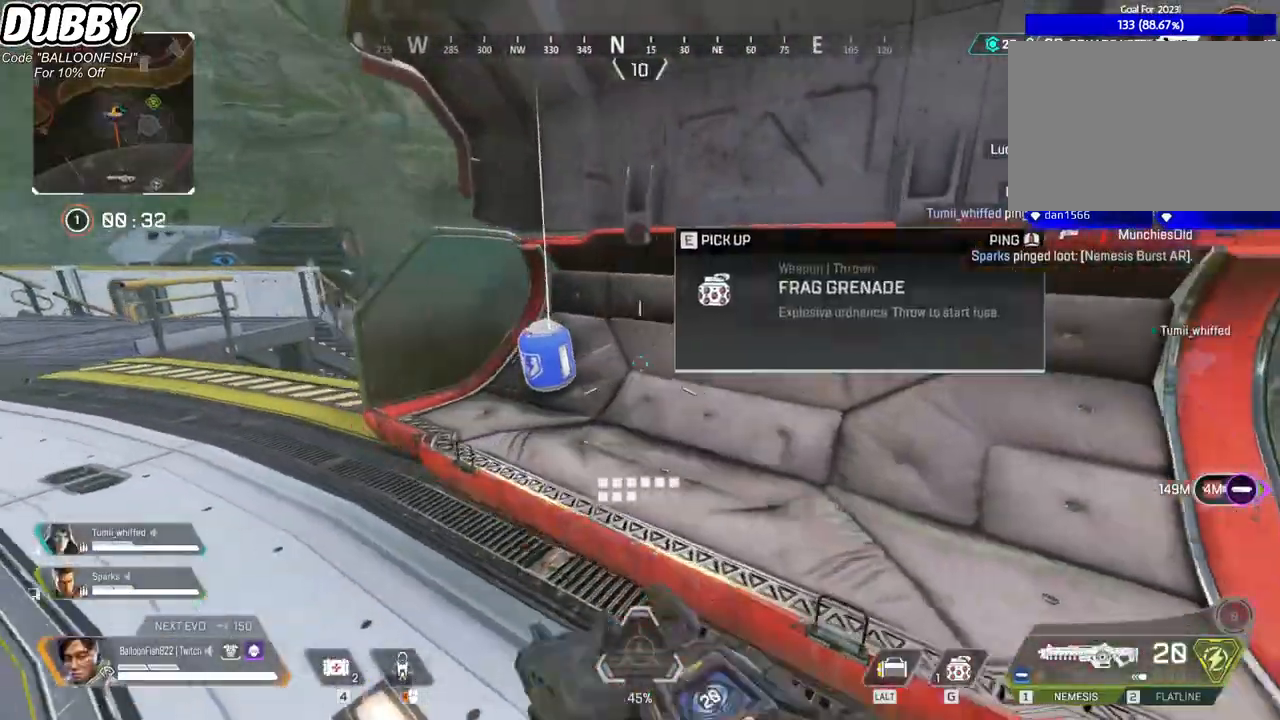
{"keys": ["tab"], "mouse": [], "events": [[66, "e", "up"], [267, "e", "down"], [300, "a", "up"], [300, "e", "up"], [400, "tab", "down"]]}
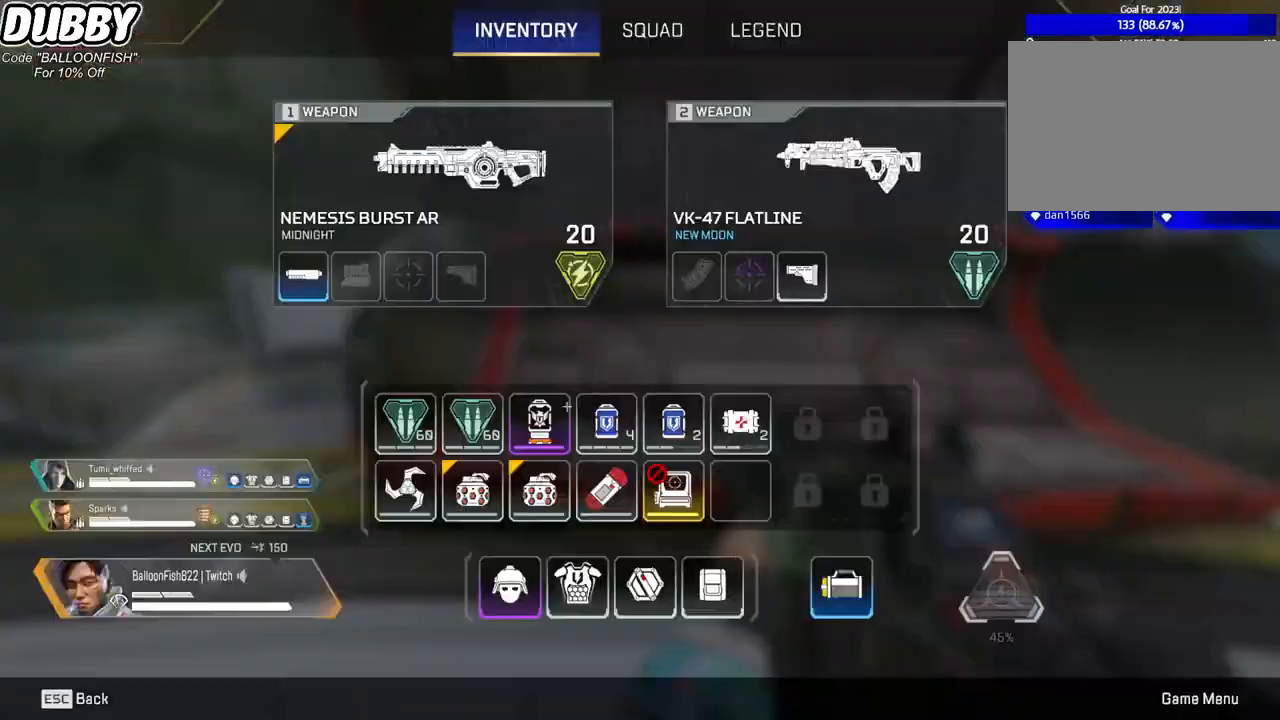
{"keys": ["d", "s", "tab"], "mouse": [], "events": [[34, "s", "down"], [101, "tab", "up"], [368, "mouse_right", "down"], [434, "d", "down"], [468, "mouse_right", "up"], [501, "tab", "down"]]}
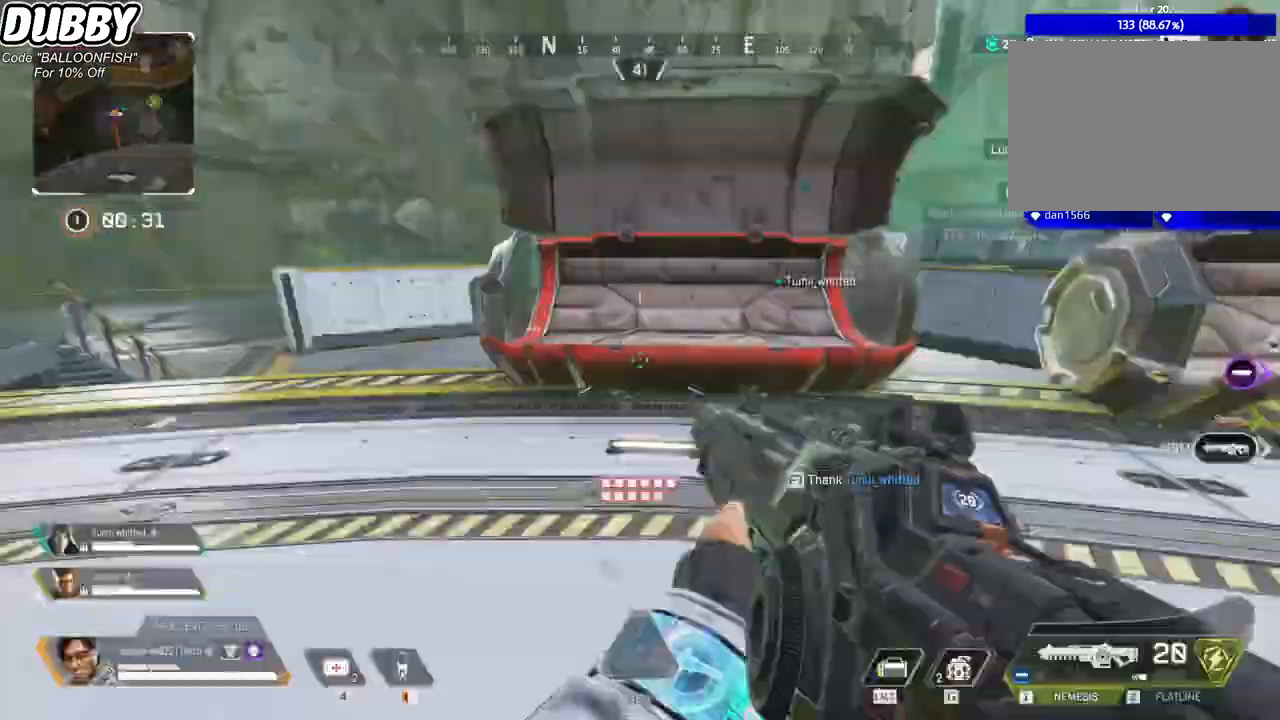
{"keys": ["w"], "mouse": [], "events": [[67, "s", "up"], [134, "tab", "up"], [201, "w", "down"], [301, "d", "up"]]}
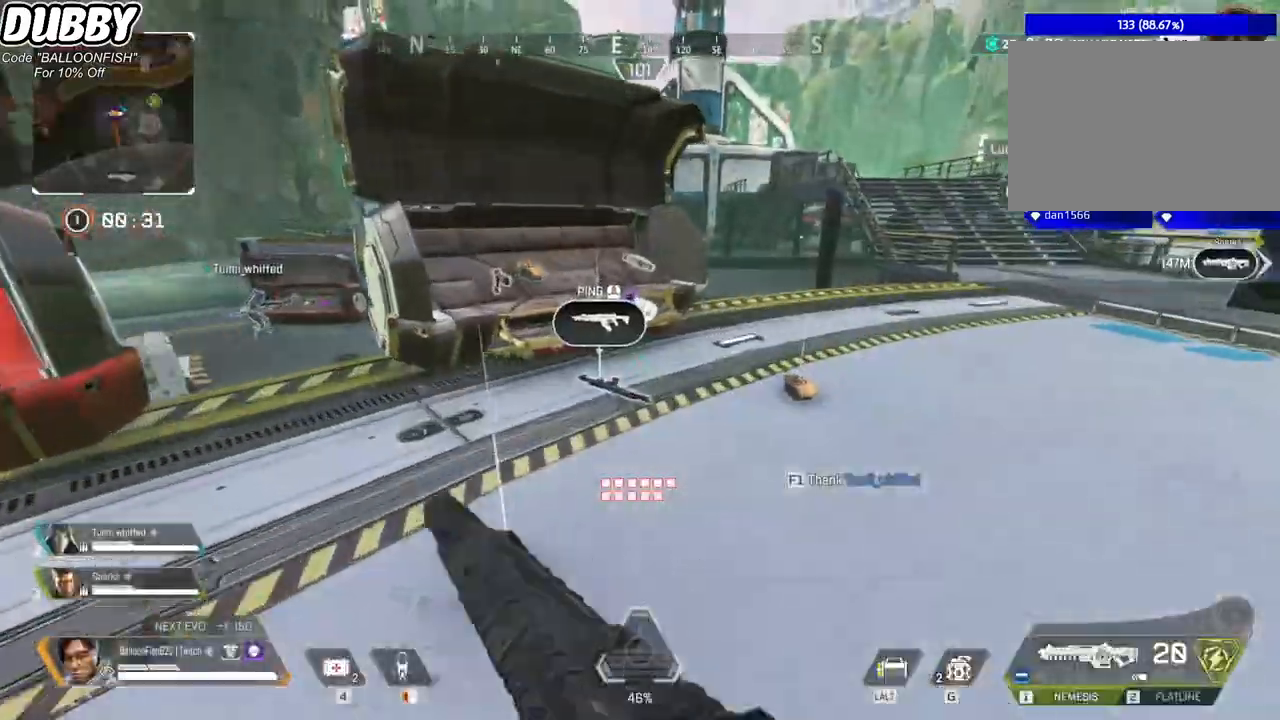
{"keys": ["d", "w"], "mouse": [], "events": [[434, "d", "down"]]}
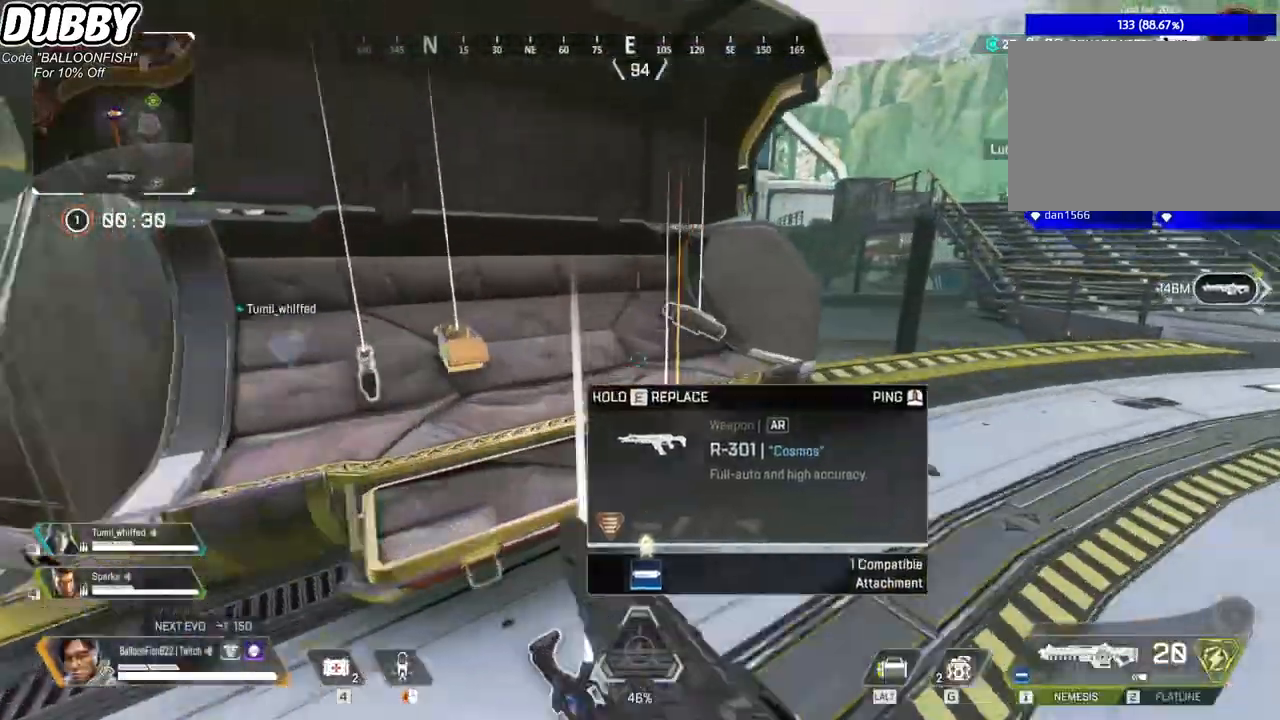
{"keys": [], "mouse": [], "events": [[133, "d", "up"], [167, "w", "up"], [367, "s", "down"], [467, "s", "up"]]}
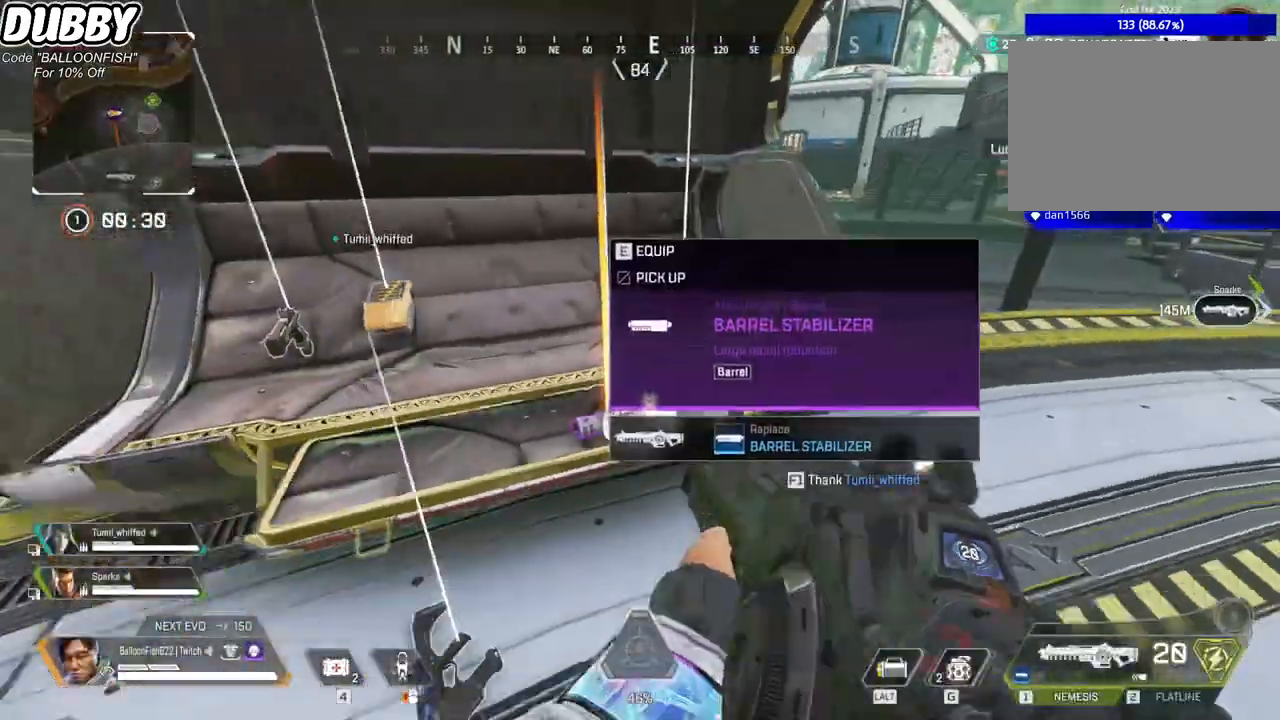
{"keys": ["e"], "mouse": [], "events": [[467, "e", "down"]]}
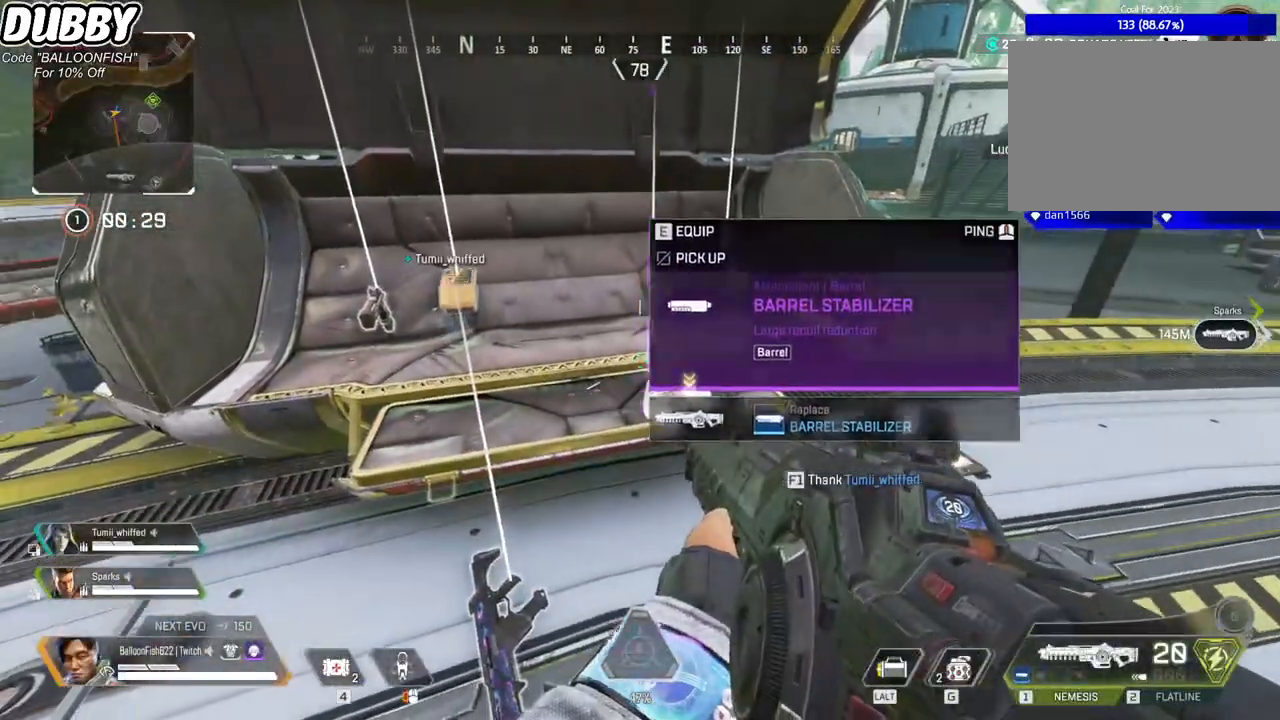
{"keys": [], "mouse": [], "events": [[66, "e", "up"], [200, "w", "down"], [367, "w", "up"]]}
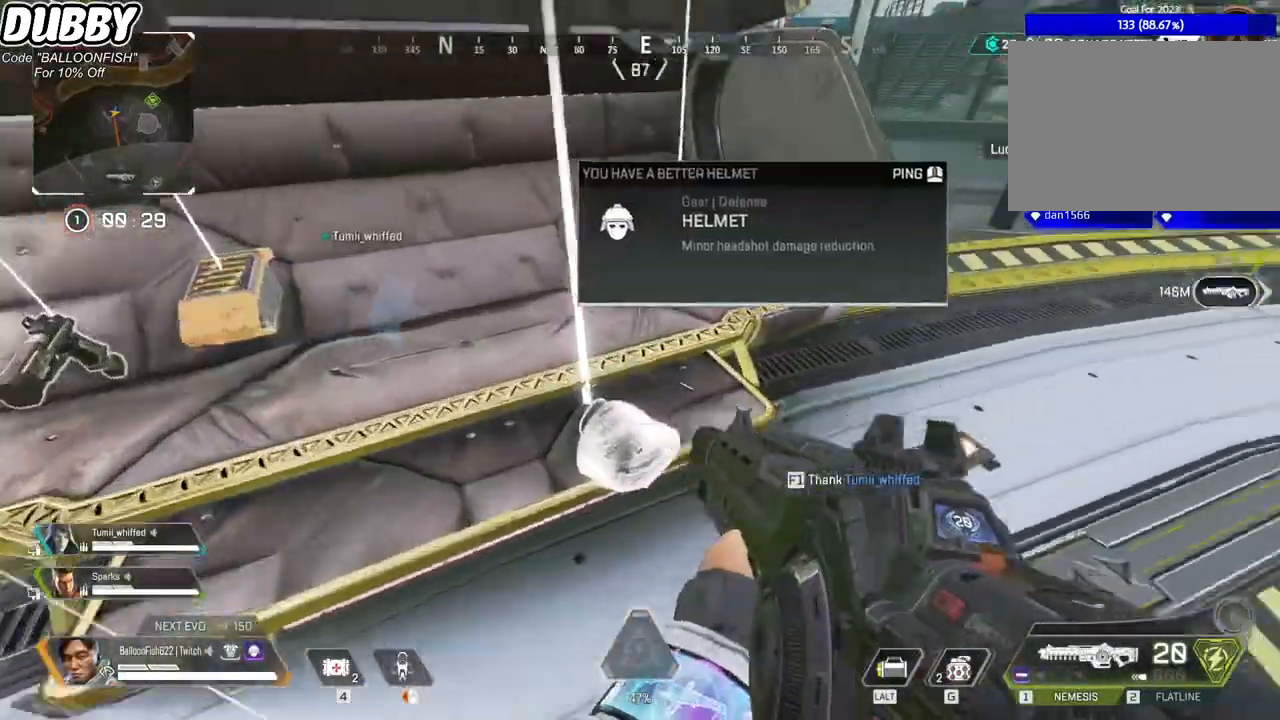
{"keys": ["s"], "mouse": [], "events": [[34, "d", "down"], [234, "d", "up"], [468, "s", "down"]]}
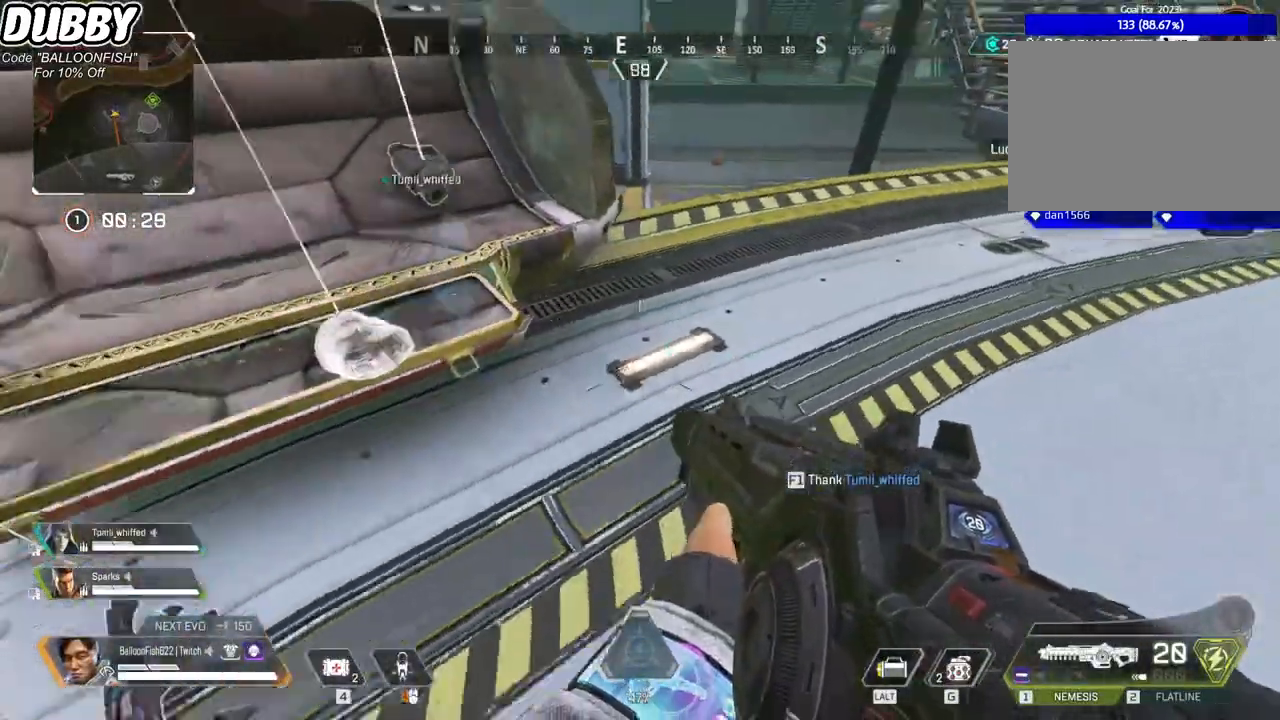
{"keys": ["2"], "mouse": [], "events": [[100, "a", "down"], [201, "s", "up"], [334, "a", "up"], [434, "2", "down"]]}
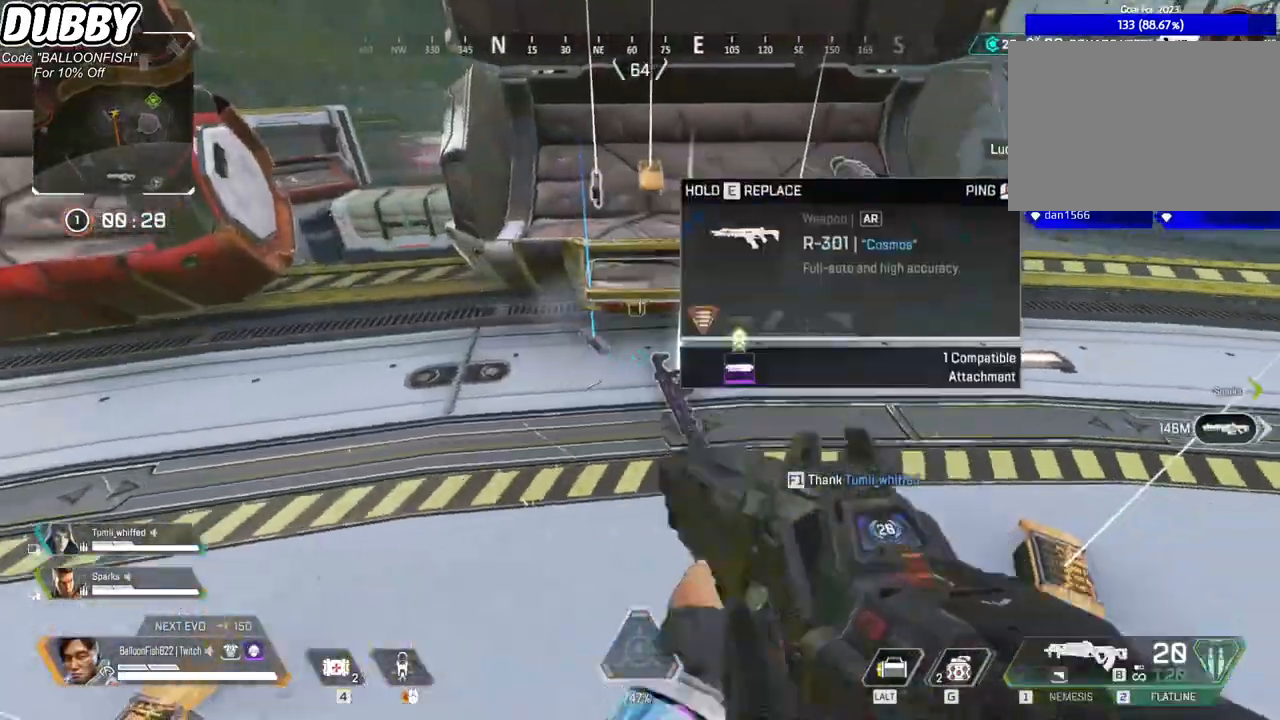
{"keys": [], "mouse": [], "events": [[33, "2", "up"], [267, "d", "down"], [401, "d", "up"]]}
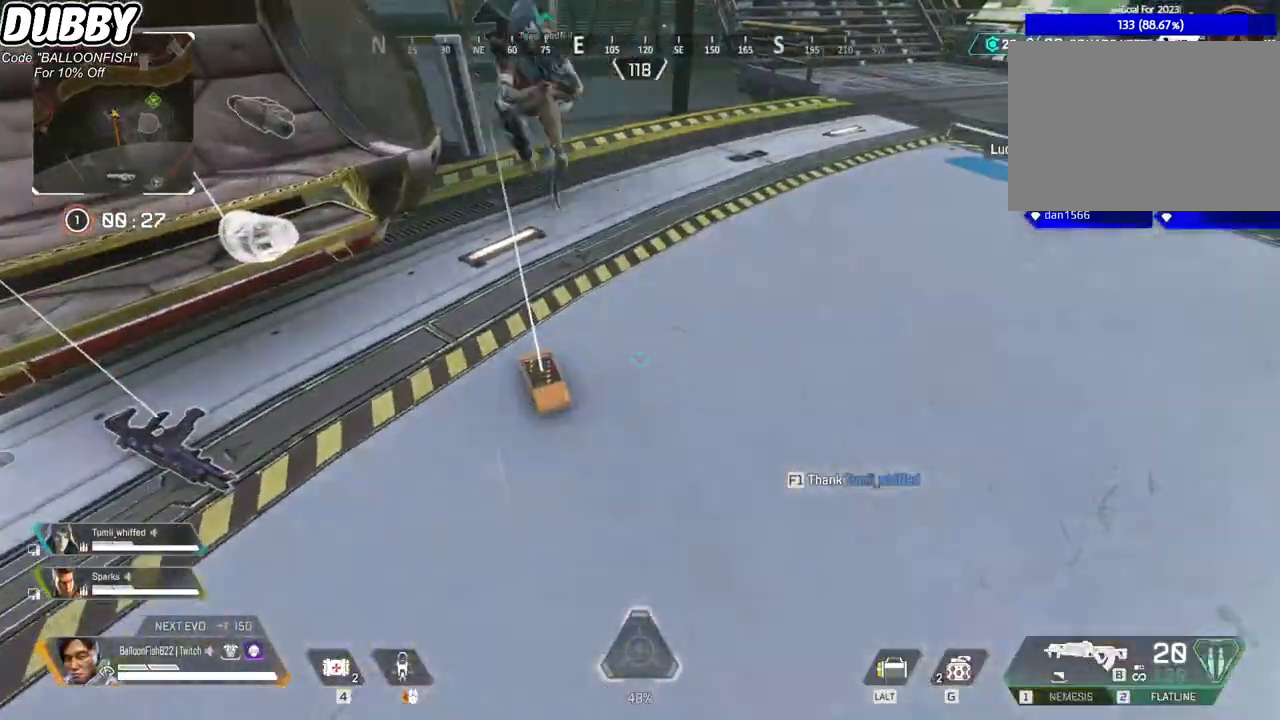
{"keys": [], "mouse": [], "events": []}
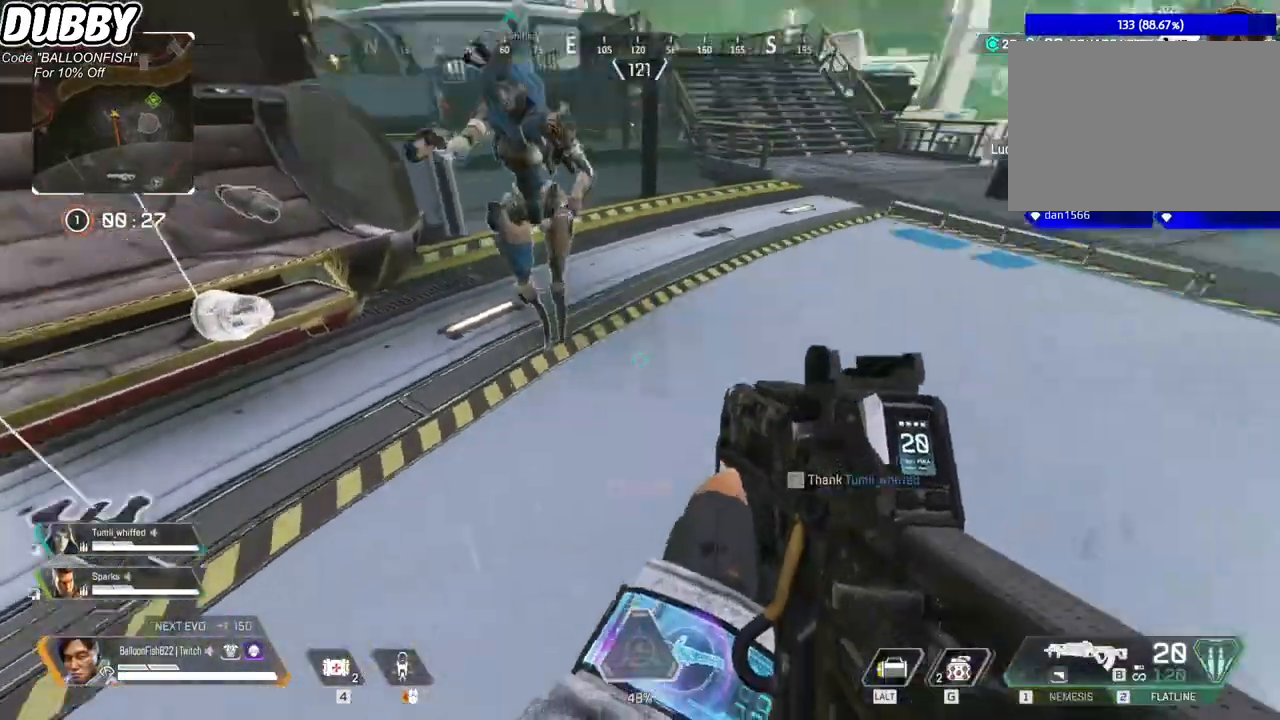
{"keys": [], "mouse": [], "events": [[100, "w", "down"], [233, "tab", "down"], [367, "tab", "up"], [434, "w", "up"]]}
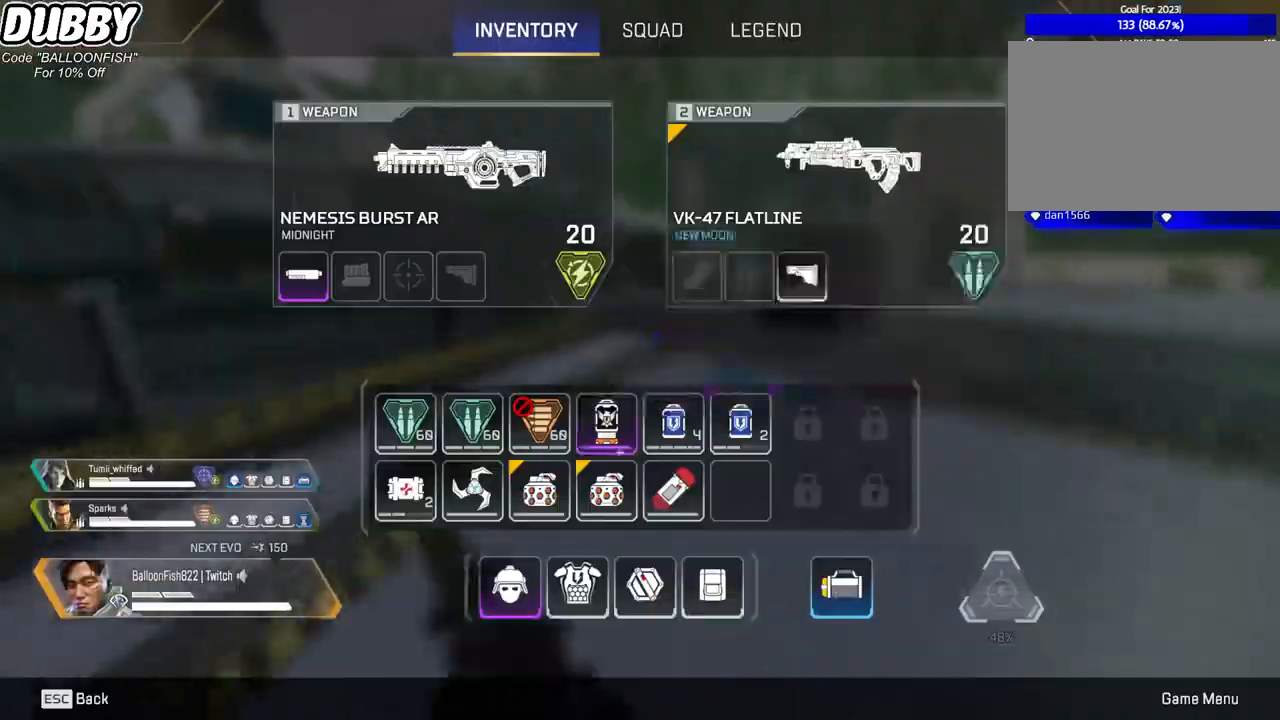
{"keys": ["s"], "mouse": [], "events": [[133, "s", "down"], [167, "mouse_right", "down"], [267, "mouse_right", "up"], [267, "tab", "down"], [367, "tab", "up"]]}
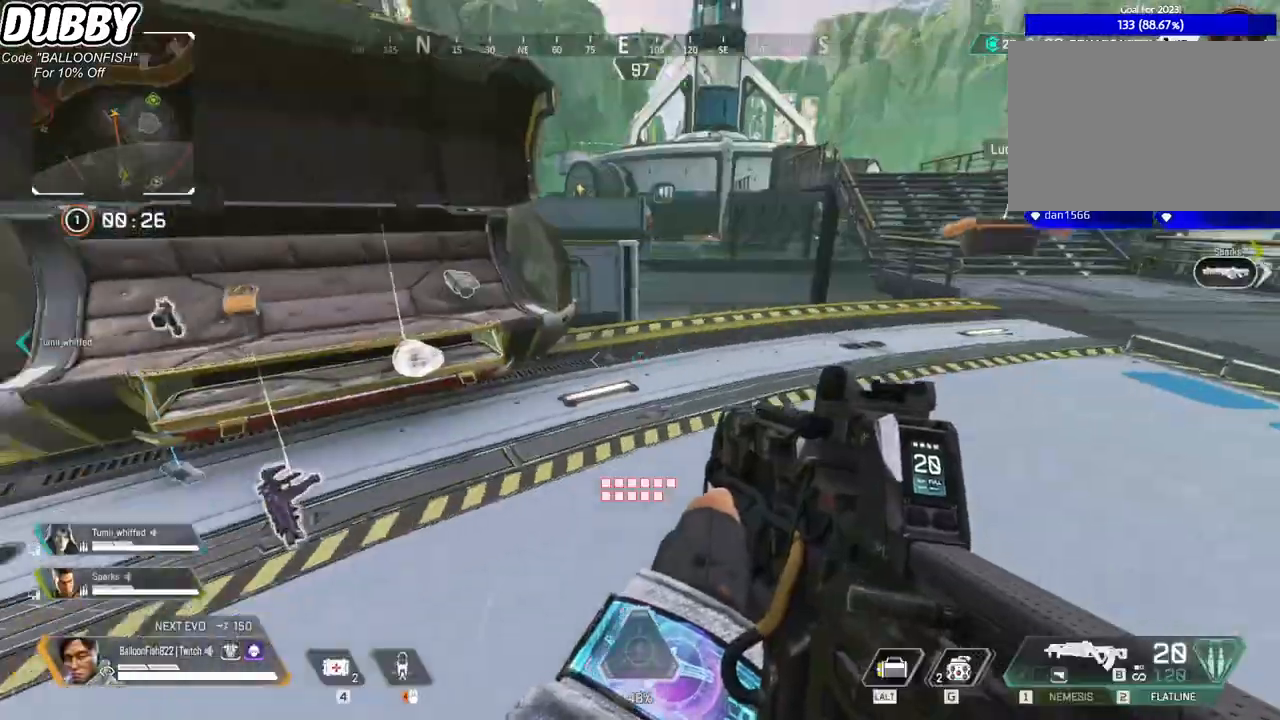
{"keys": ["w"], "mouse": [], "events": [[101, "s", "up"], [134, "d", "down"], [234, "w", "down"], [268, "d", "up"], [434, "3", "down"], [468, "3", "up"]]}
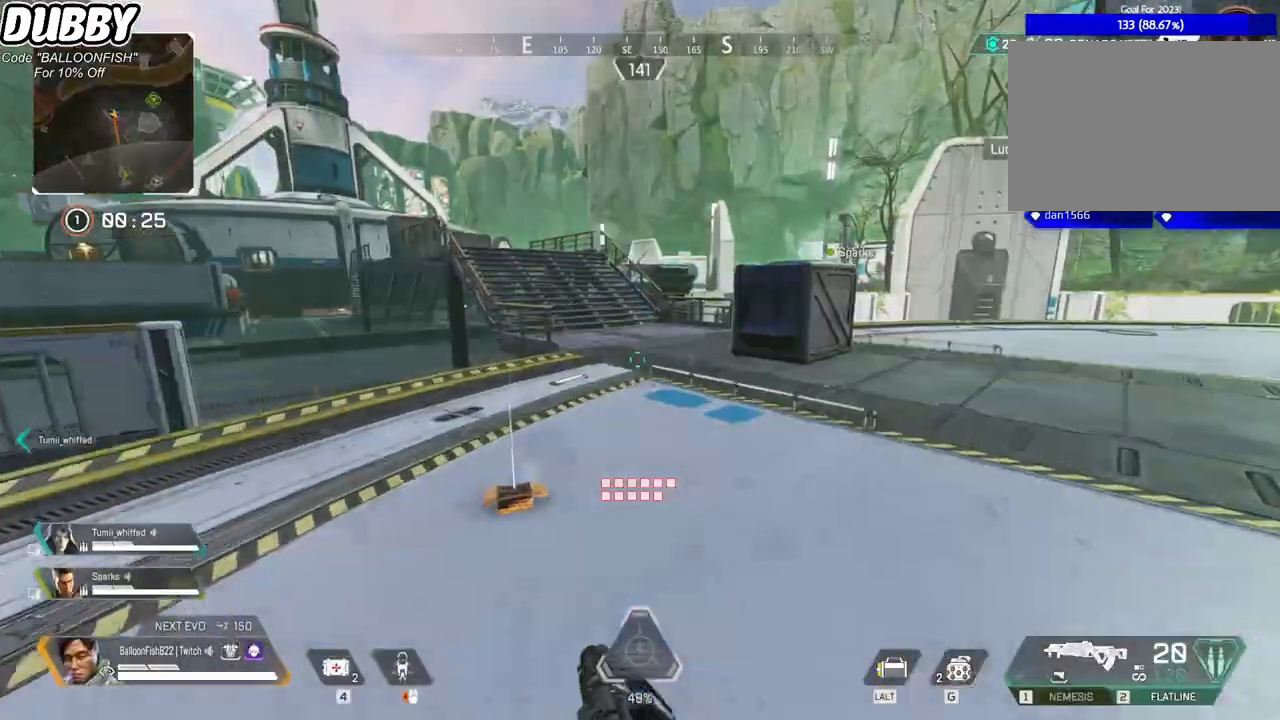
{"keys": ["w"], "mouse": [], "events": []}
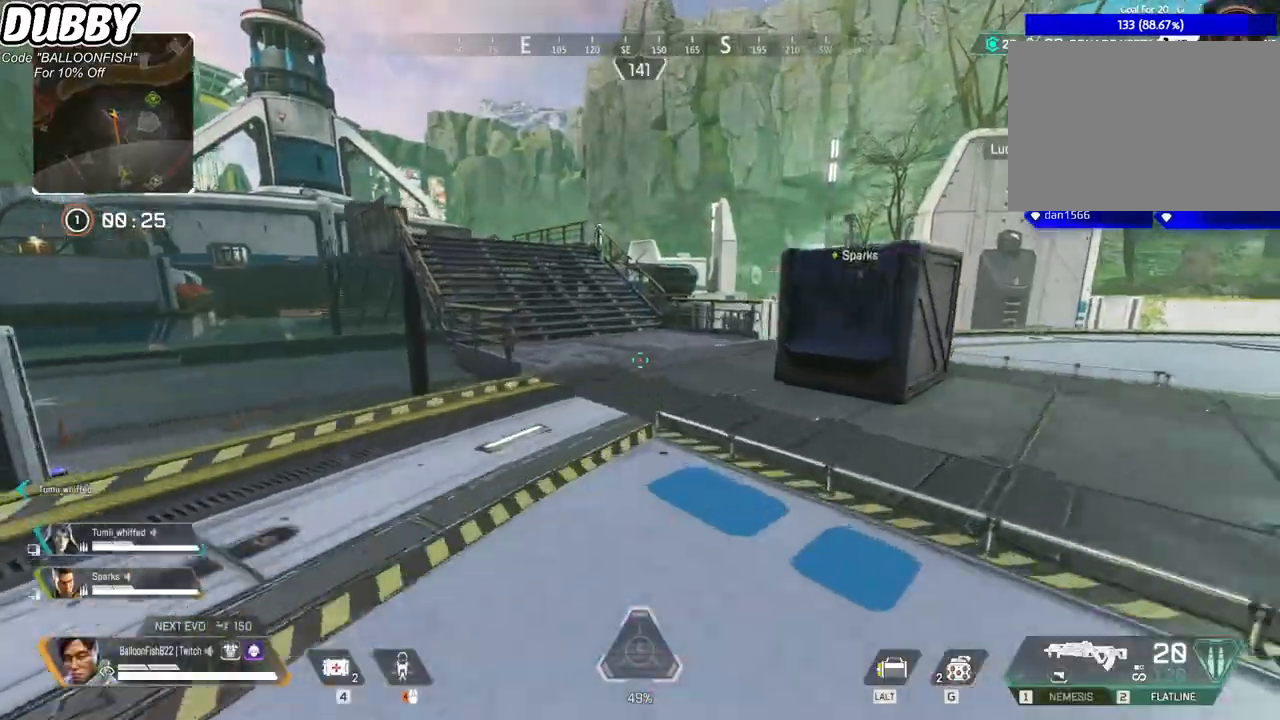
{"keys": ["w"], "mouse": [], "events": []}
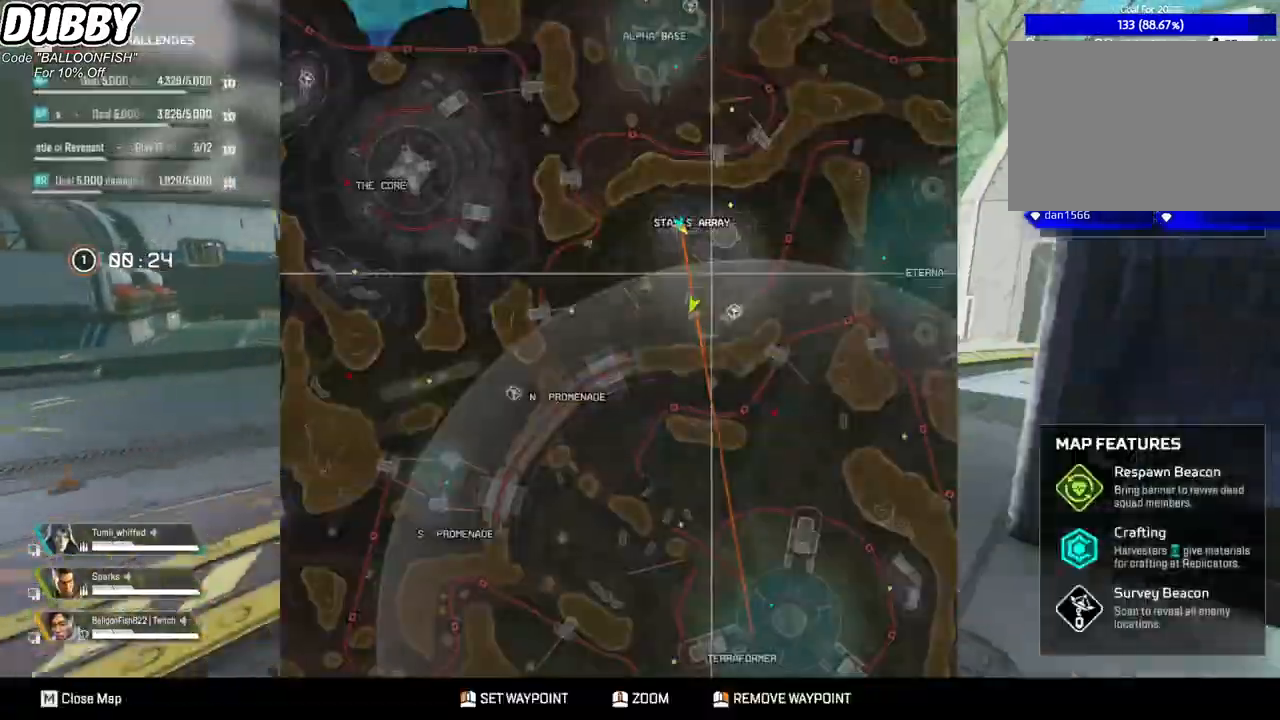
{"keys": ["w"], "mouse": ["wheel"], "events": [[467, "mouse_wheel", "down"]]}
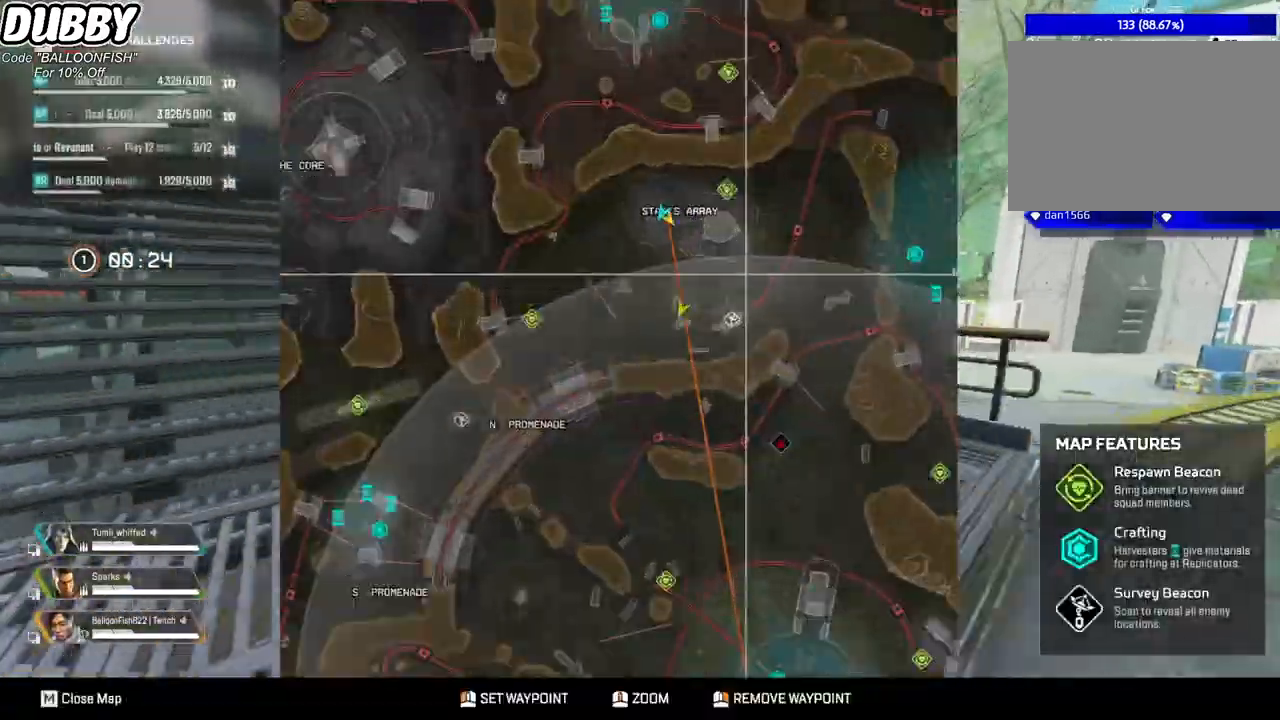
{"keys": ["a", "w"], "mouse": [], "events": [[33, "mouse_wheel", "up"], [200, "mouse_wheel", "down"], [267, "mouse_wheel", "up"], [367, "a", "down"], [400, "mouse_wheel", "down"], [434, "mouse_wheel", "up"]]}
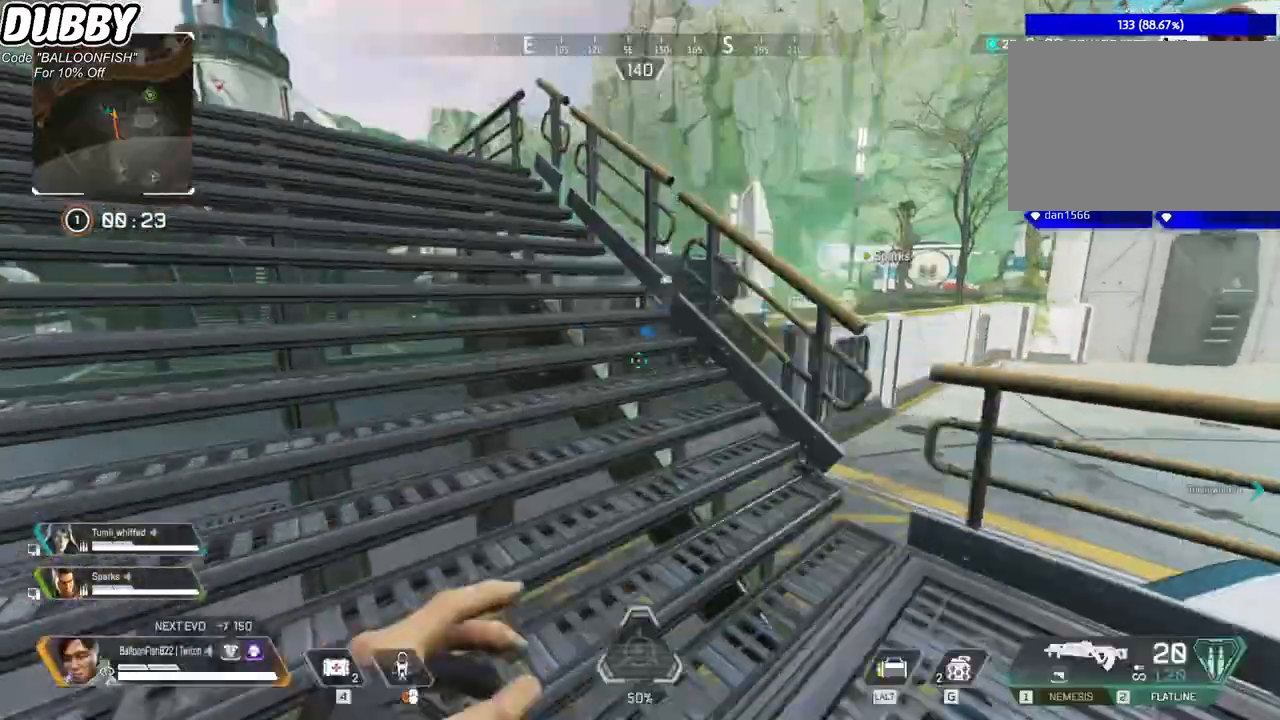
{"keys": ["w"], "mouse": [], "events": [[233, "a", "up"], [400, "1", "down"], [467, "1", "up"]]}
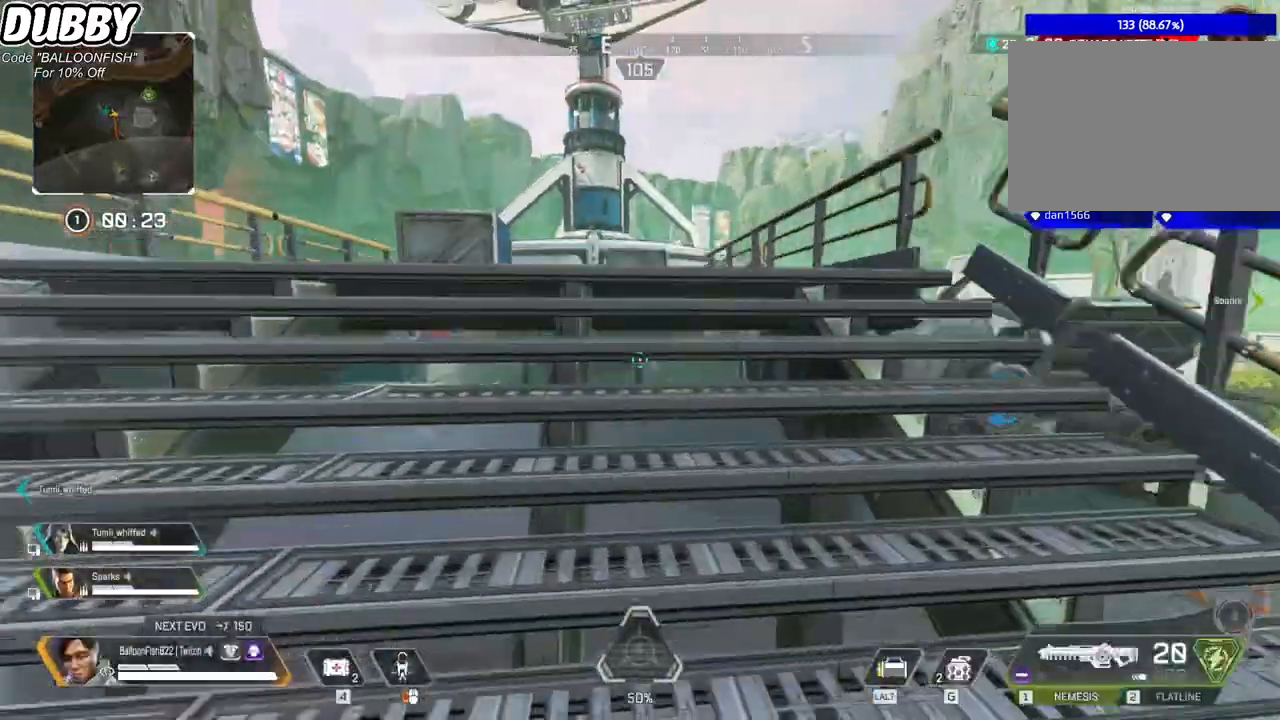
{"keys": ["w"], "mouse": [], "events": []}
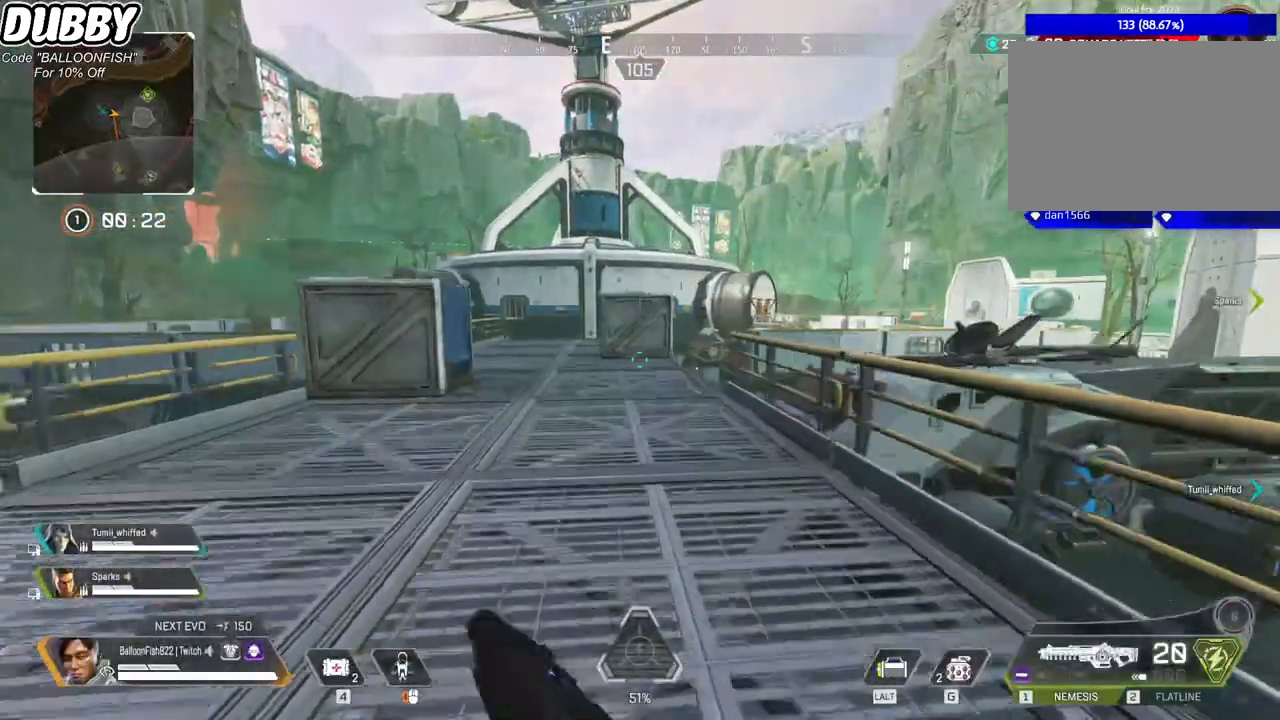
{"keys": ["w"], "mouse": [], "events": [[67, "3", "down"], [201, "3", "up"]]}
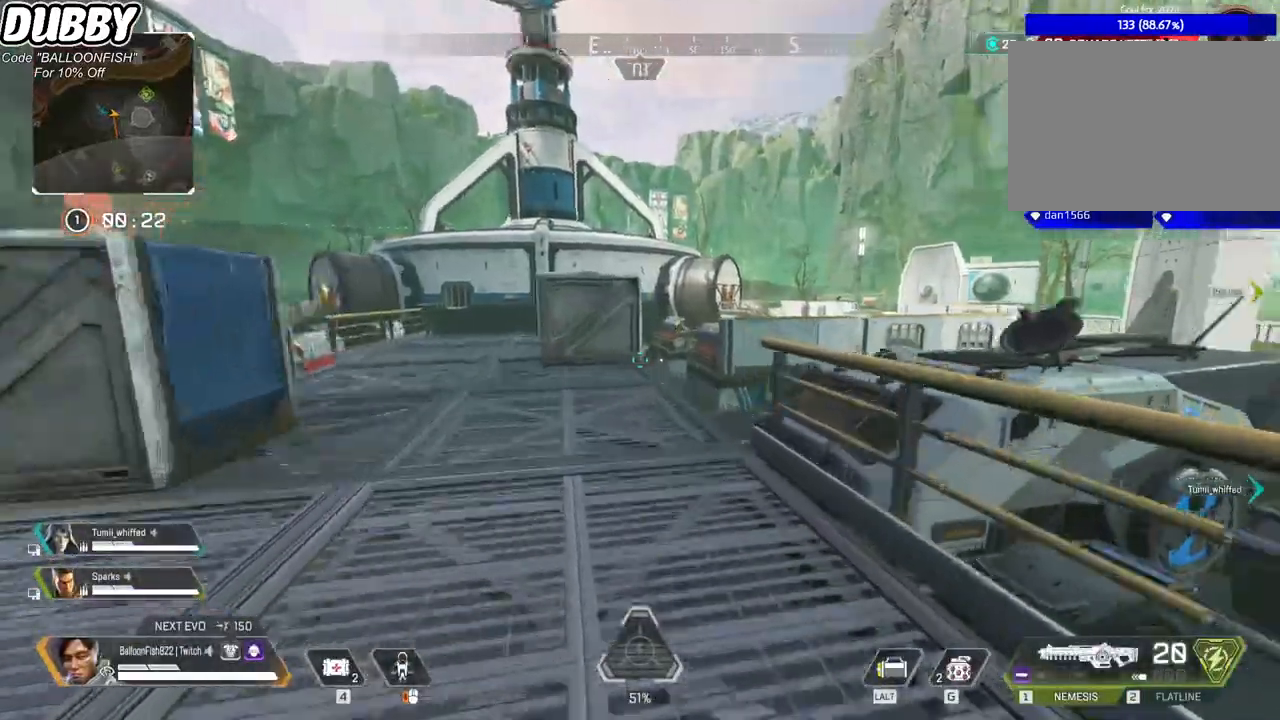
{"keys": ["ctrl", "w"], "mouse": [], "events": [[367, "ctrl", "down"]]}
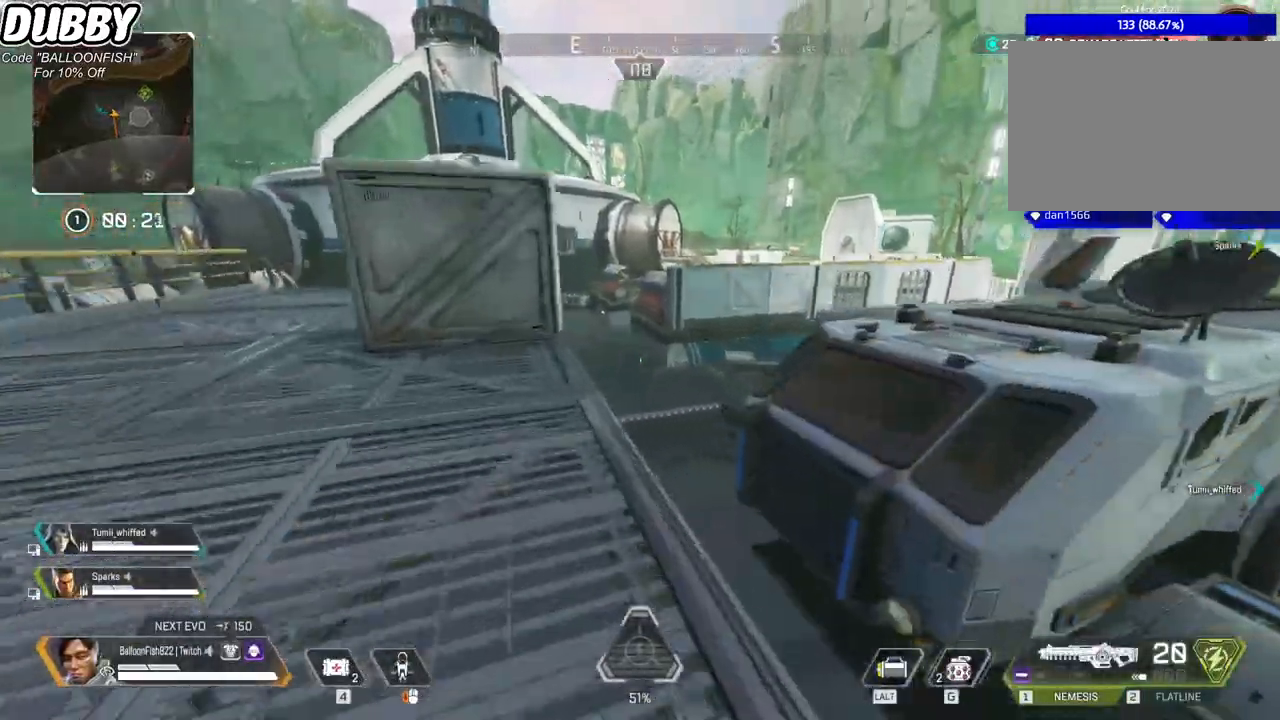
{"keys": ["ctrl", "d"], "mouse": [], "events": [[100, "space", "down"], [133, "d", "down"], [133, "w", "up"], [234, "space", "up"]]}
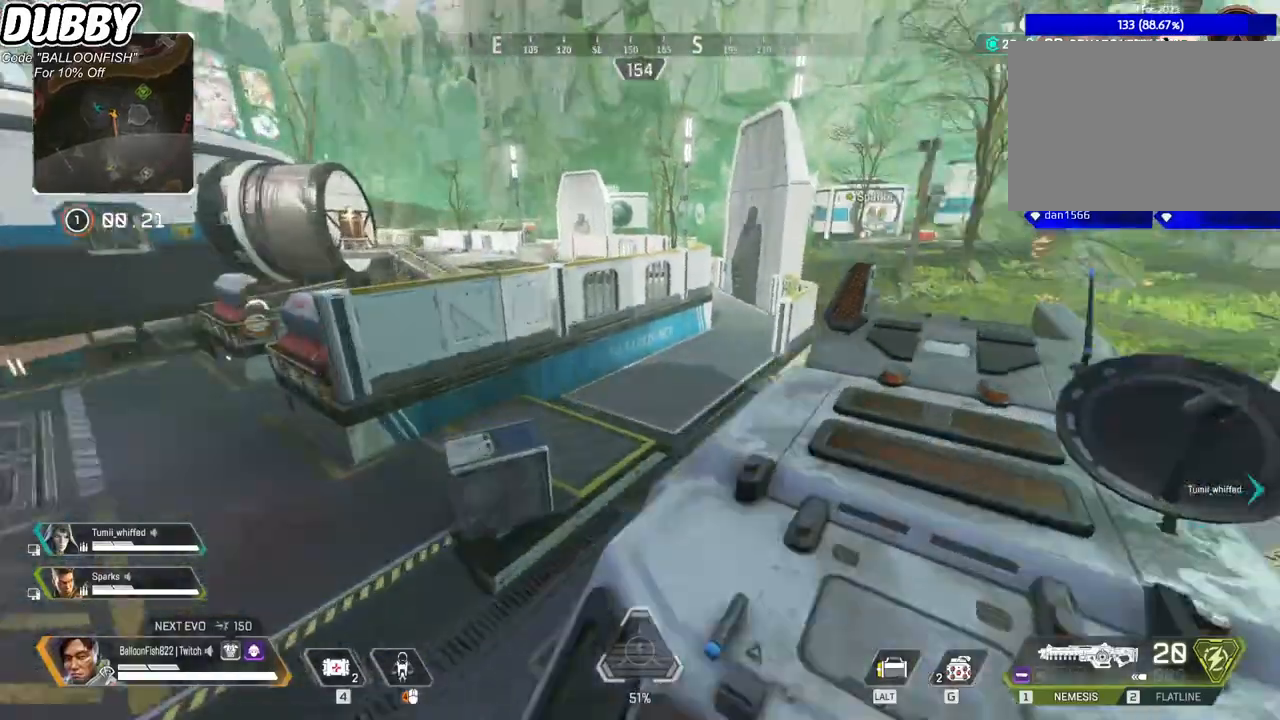
{"keys": ["w"], "mouse": [], "events": [[100, "w", "down"], [267, "ctrl", "up"], [300, "d", "up"]]}
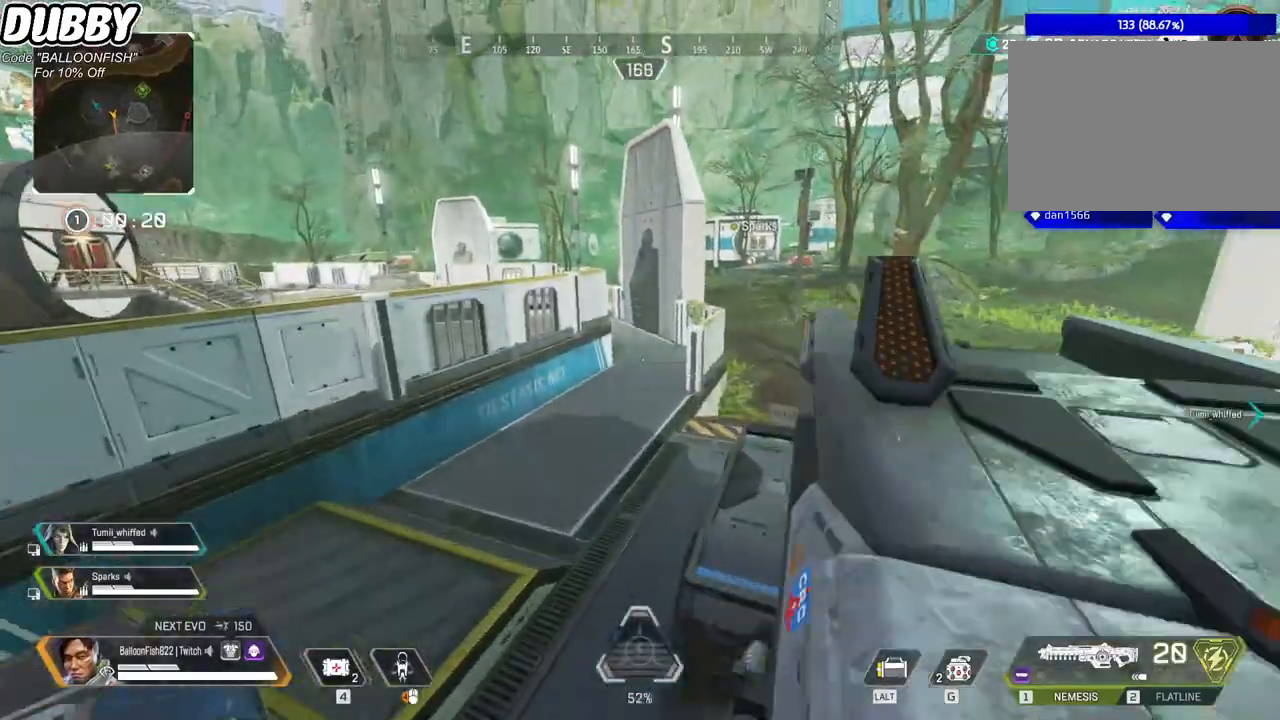
{"keys": ["w"], "mouse": [], "events": [[33, "tab", "down"], [167, "tab", "up"]]}
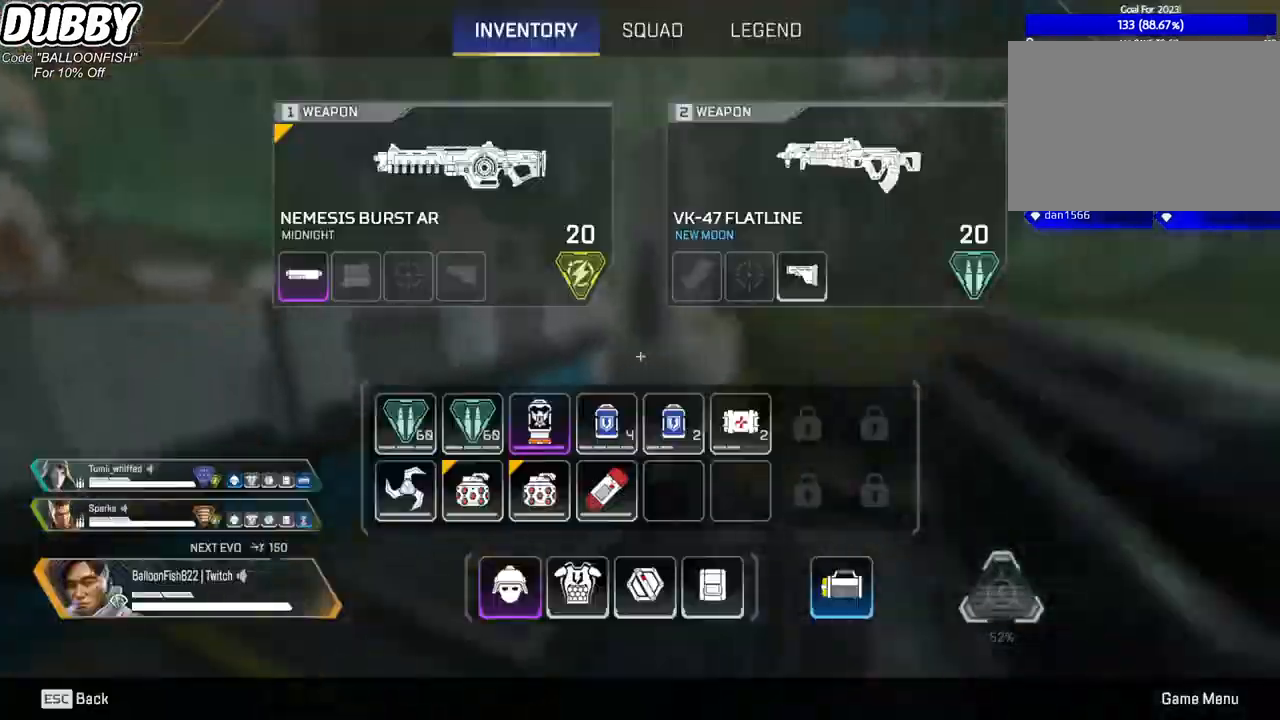
{"keys": ["tab", "w"], "mouse": [], "events": [[501, "tab", "down"]]}